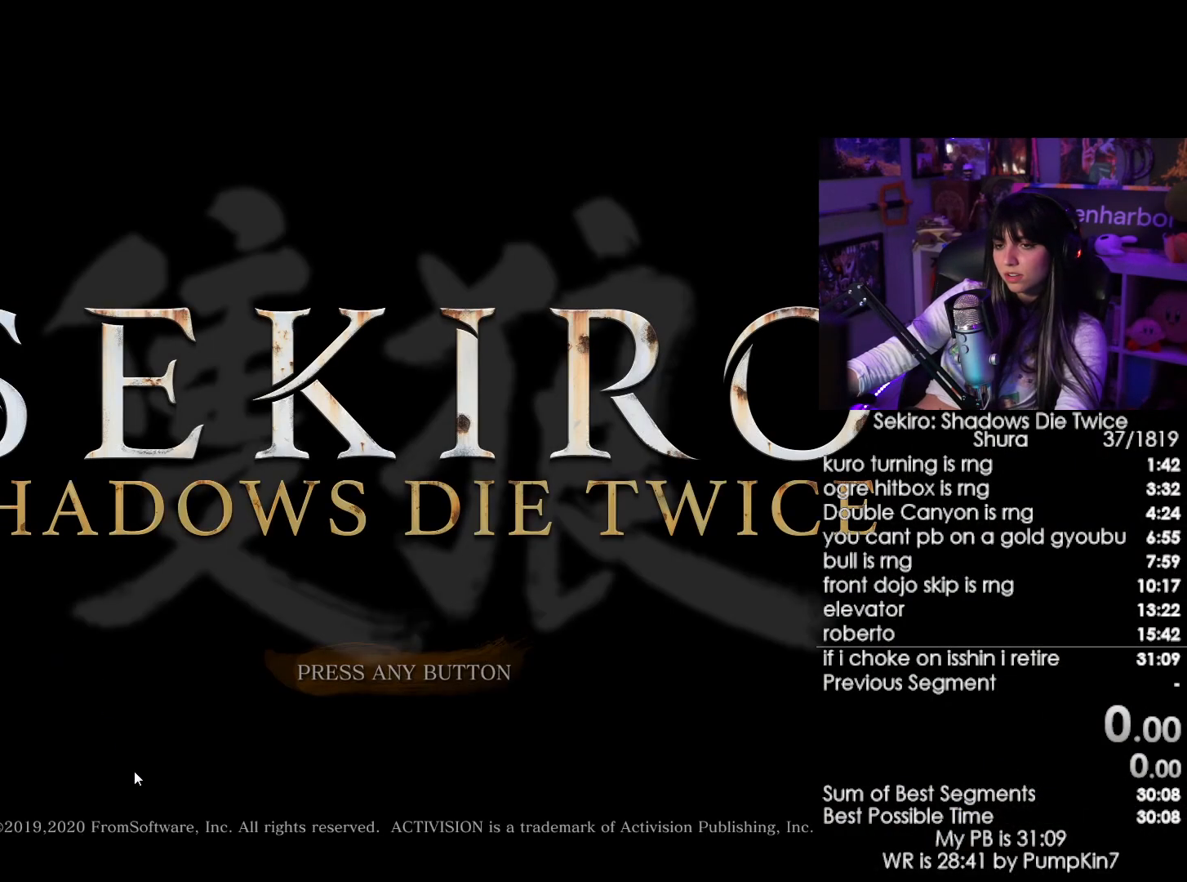
Gameplay with keyboard and mouse; each line is a JSON object with the keys and mouse buttons held at the frame after it. "events" lists presses ("down") and releases ("up") of "1", "2", "3", "4", "5", "a", "alt", "c", "caps_lock", "ctrl", "d", "e", "f", "g", "q", "r", "s", "shift", "space", "t", "tab", "v", "w", "x", "z", "mouse_left", "mouse_wheel" and "mouse_right" between this image and that frame as [ms after this image, input, new state], when the widget could be followed in between. "mouse_left", "mouse_wheel", "mouse_right" = the "left", "wheel", "right" buttons of the "mouse" list. No other keys are recorded. "wheel" means that the mouse wheel is clicked or scrolled. Not read: mouse_move.
{"keys": [], "mouse": [], "events": []}
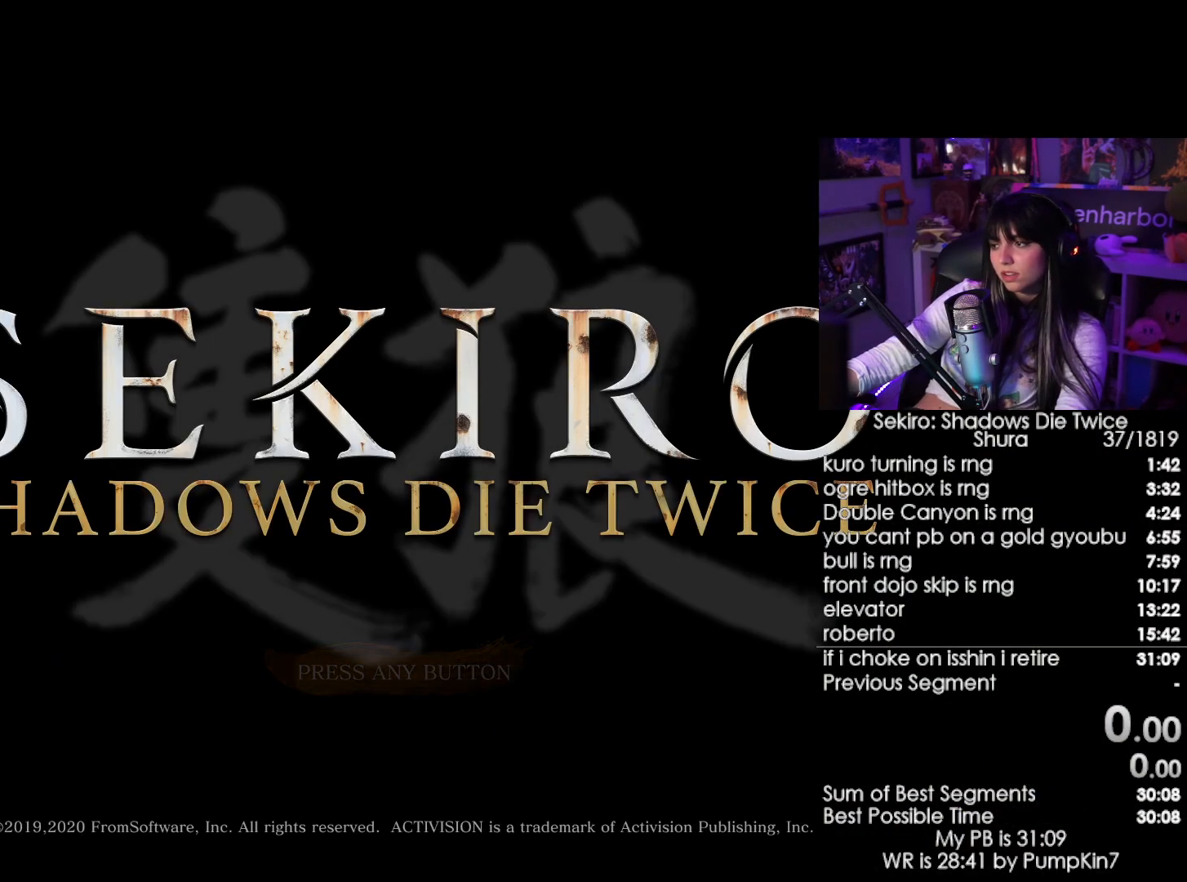
{"keys": [], "mouse": [], "events": []}
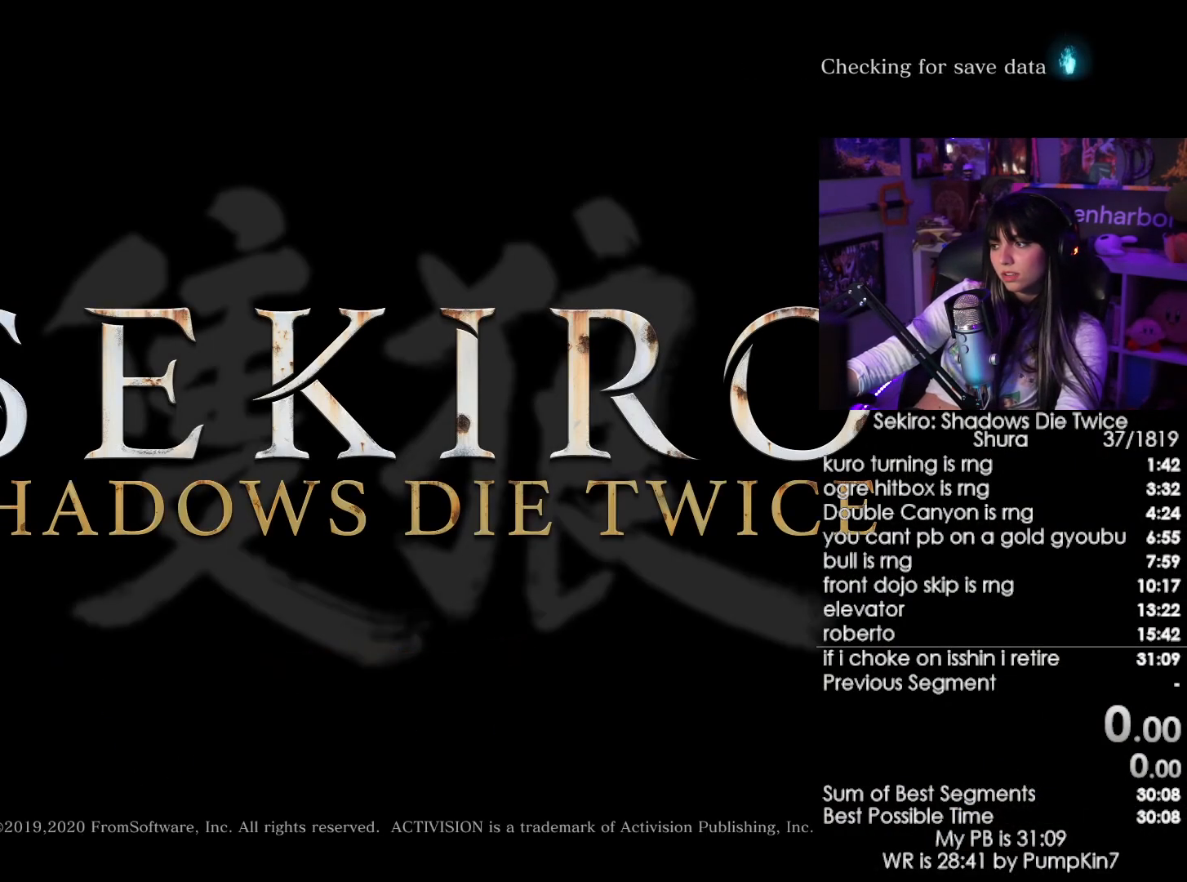
{"keys": [], "mouse": [], "events": [[34, "mouse_left", "down"], [84, "mouse_left", "up"]]}
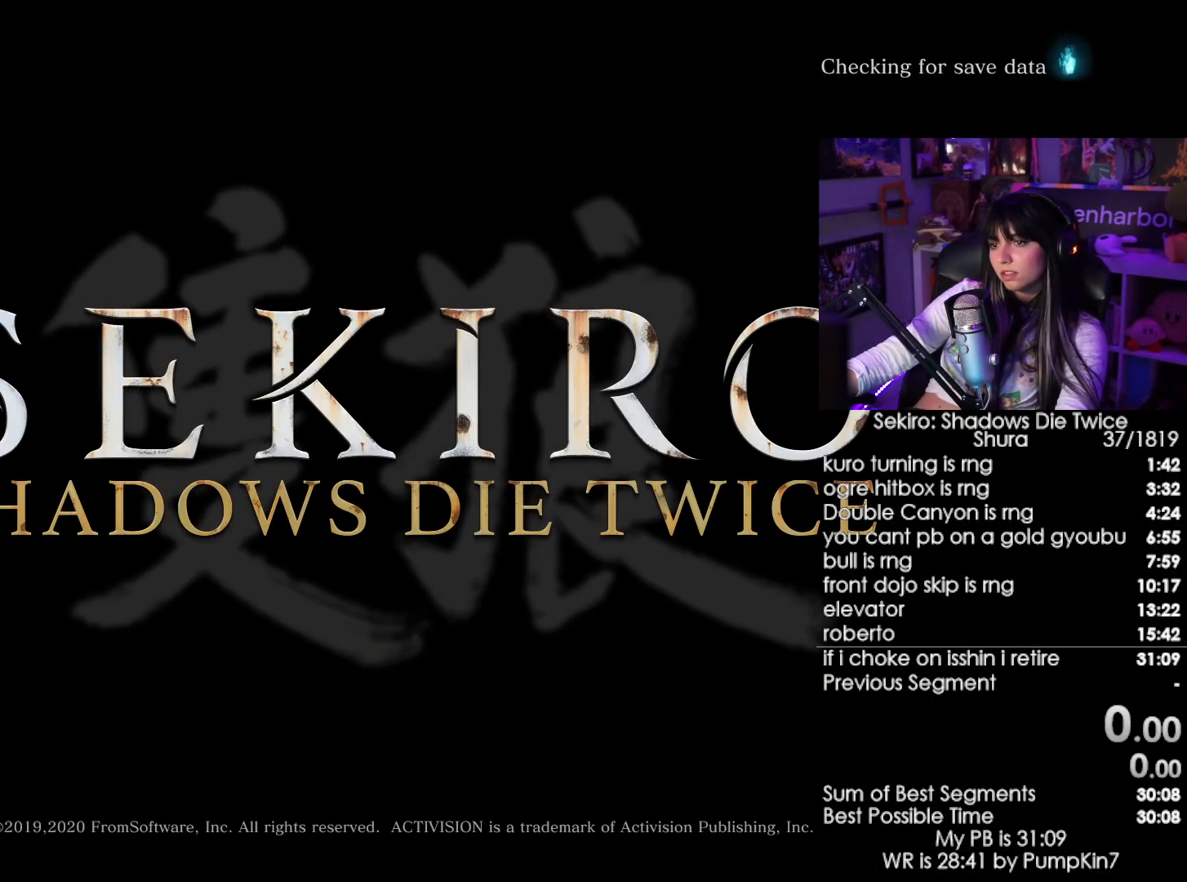
{"keys": [], "mouse": [], "events": [[234, "mouse_left", "down"], [334, "mouse_left", "up"], [384, "mouse_left", "down"], [467, "mouse_left", "up"]]}
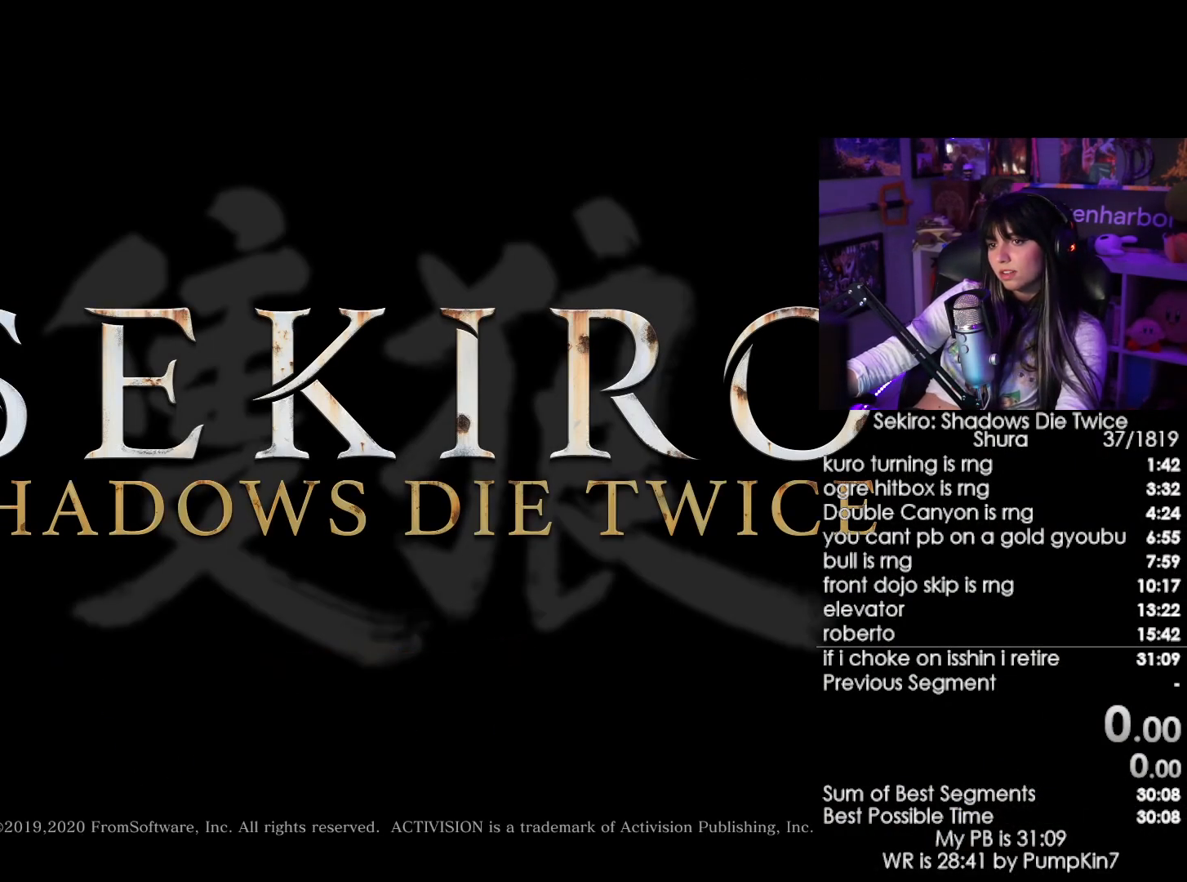
{"keys": [], "mouse": ["left"], "events": [[17, "mouse_left", "down"], [117, "mouse_left", "up"], [167, "mouse_left", "down"], [250, "mouse_left", "up"], [300, "mouse_left", "down"]]}
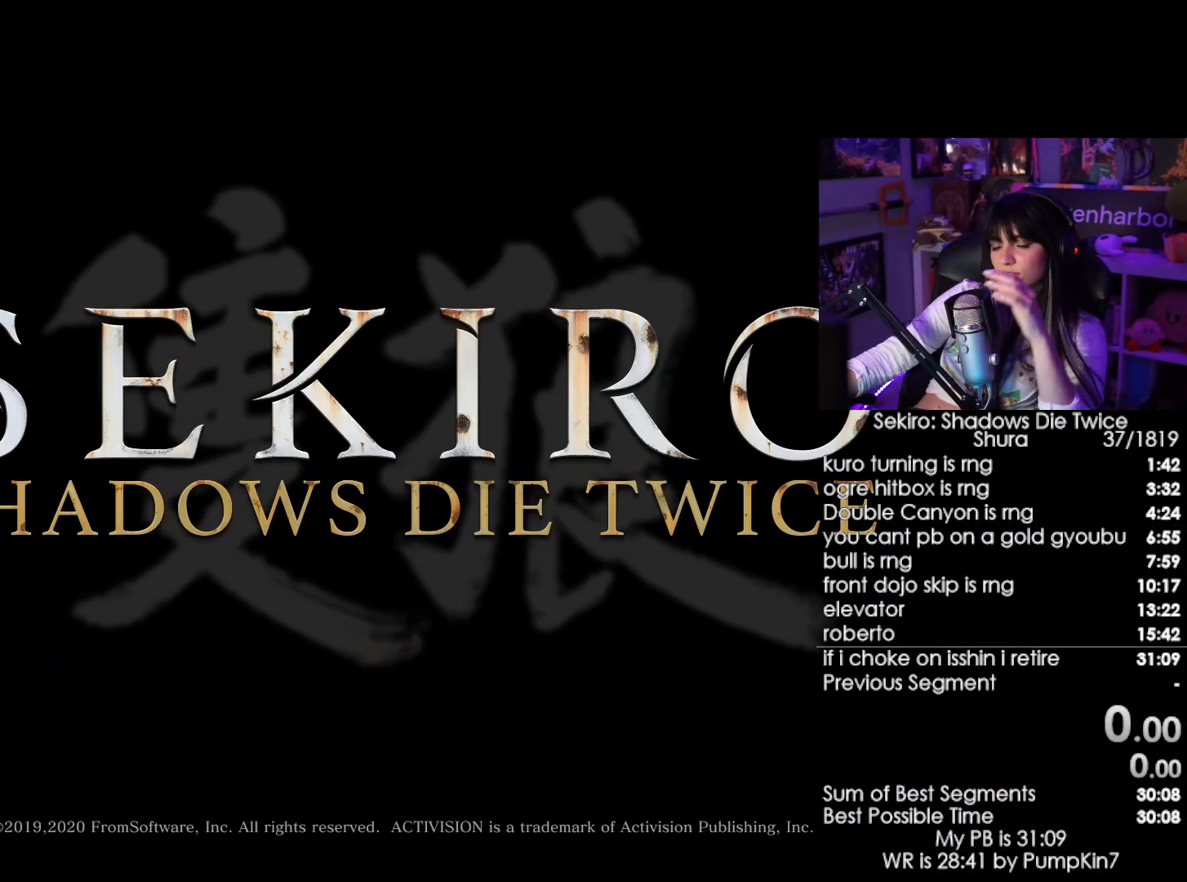
{"keys": [], "mouse": [], "events": [[84, "mouse_left", "up"], [217, "mouse_left", "down"], [317, "mouse_left", "up"]]}
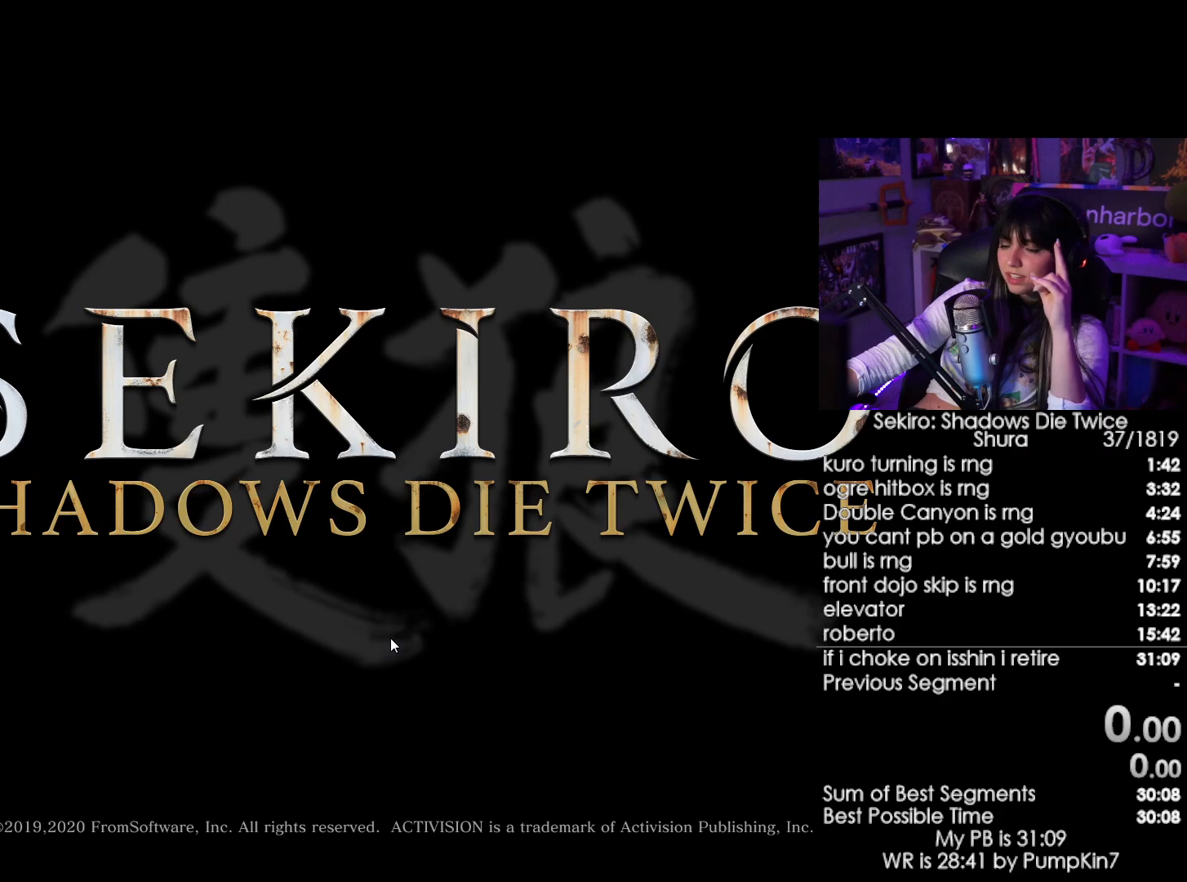
{"keys": [], "mouse": [], "events": [[50, "mouse_left", "down"], [200, "mouse_left", "up"], [334, "mouse_left", "down"], [467, "mouse_left", "up"]]}
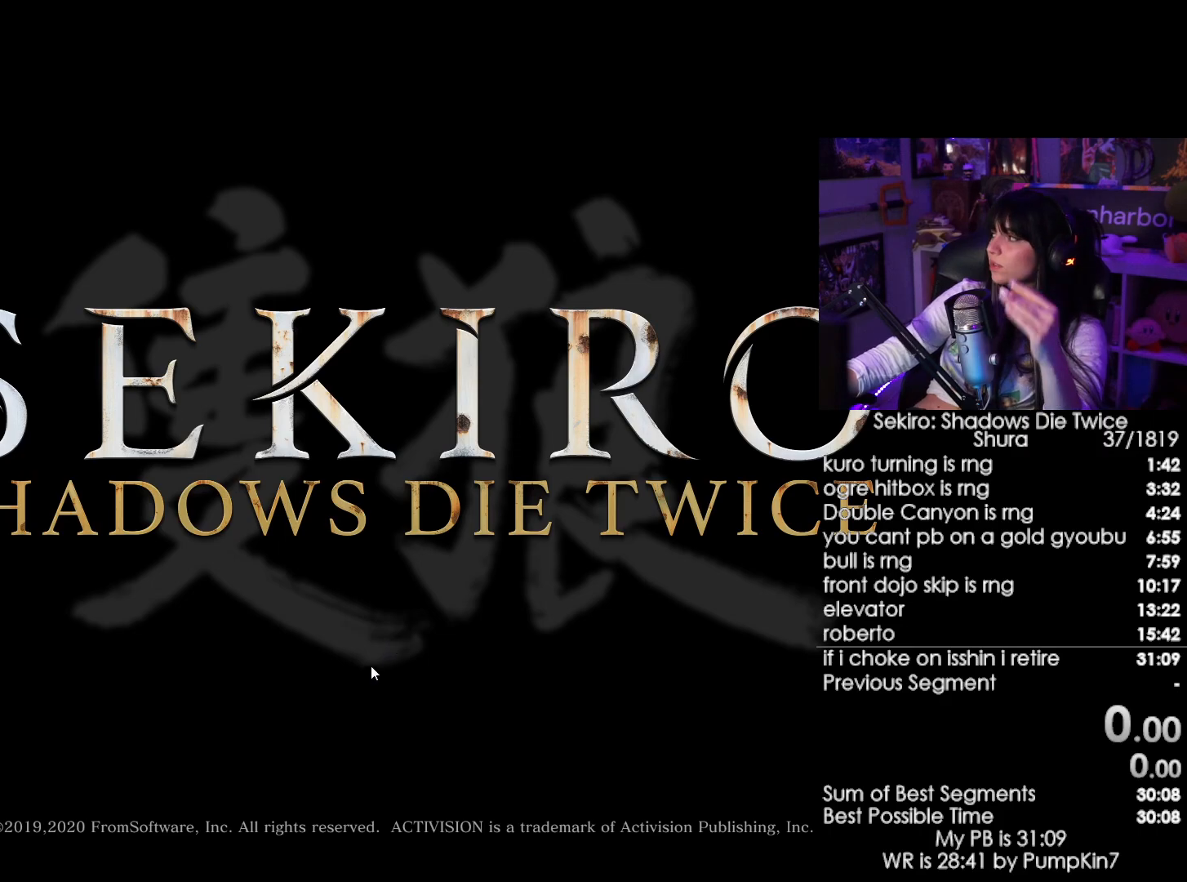
{"keys": [], "mouse": [], "events": [[250, "mouse_left", "down"], [350, "mouse_left", "up"]]}
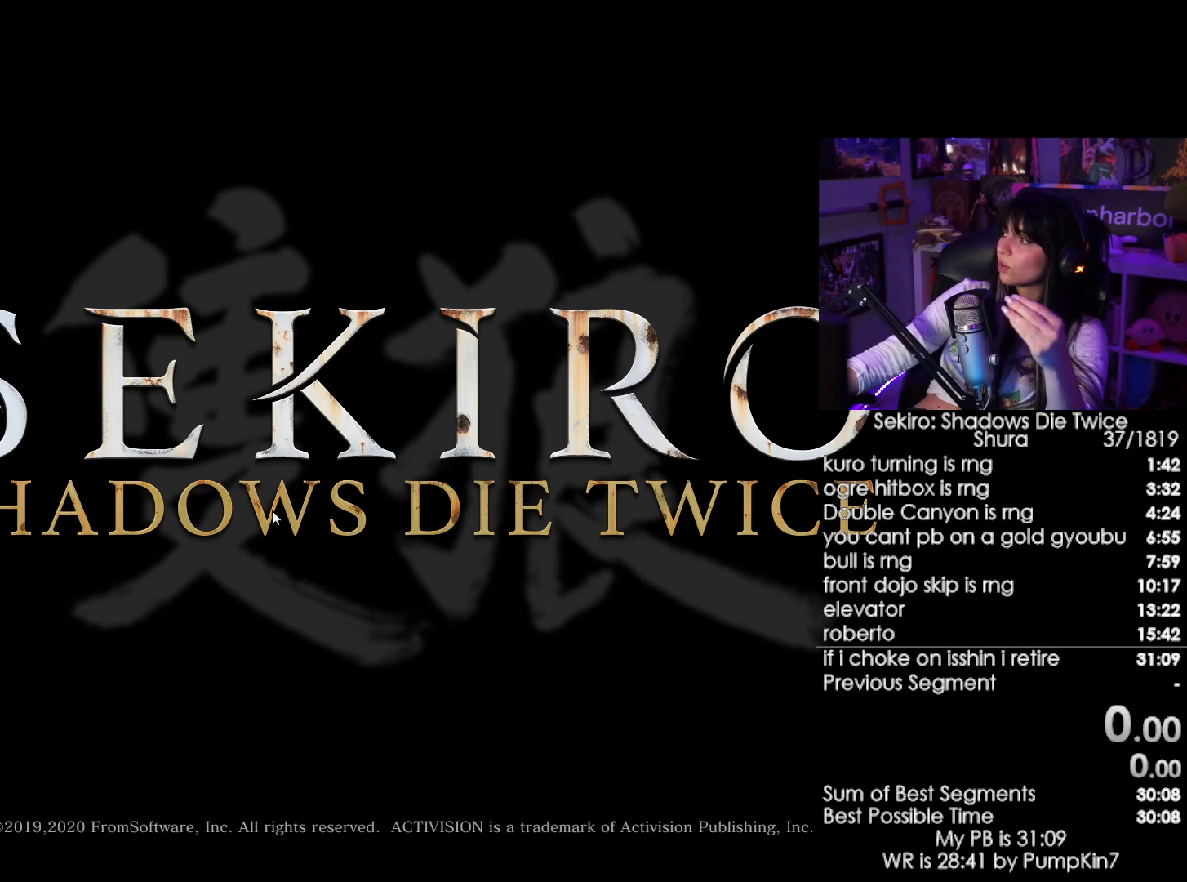
{"keys": [], "mouse": ["left"], "events": [[317, "mouse_left", "down"]]}
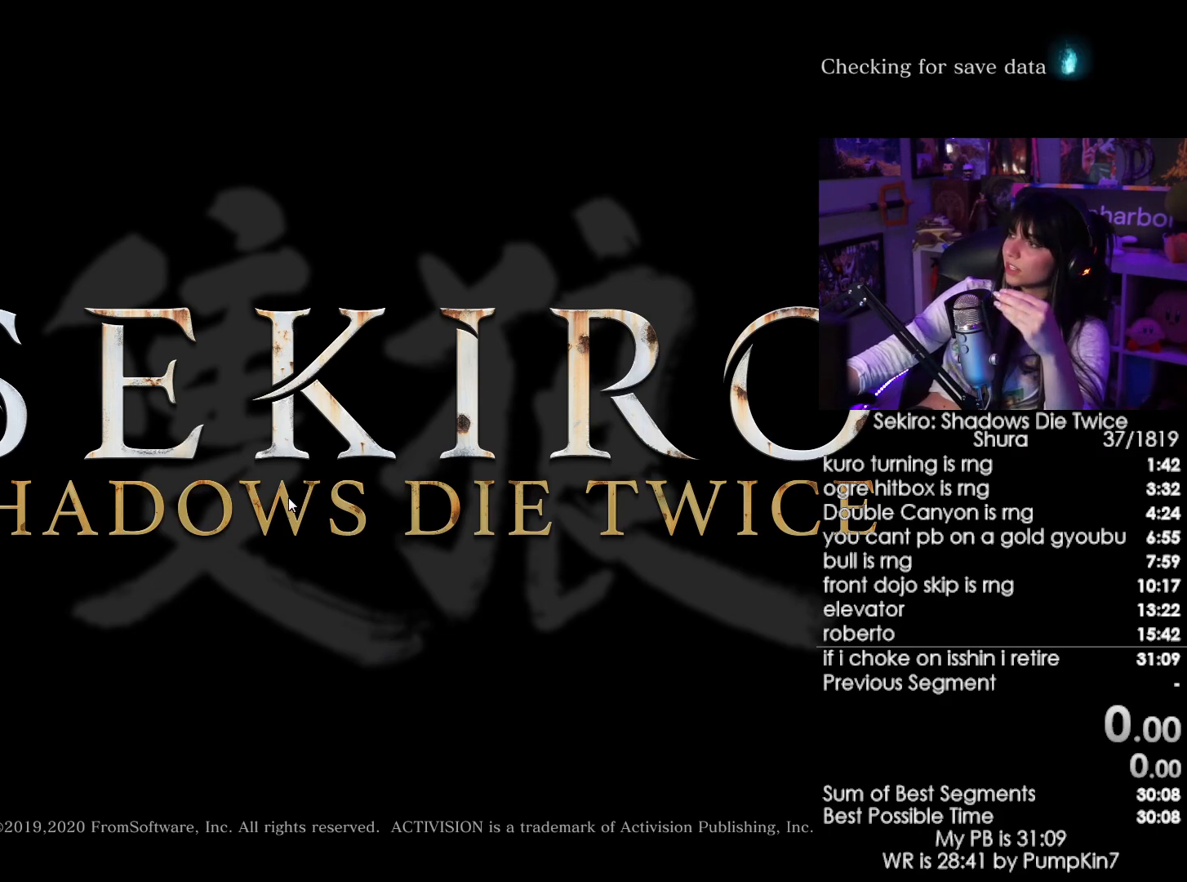
{"keys": [], "mouse": ["left"], "events": [[150, "mouse_left", "up"], [234, "mouse_left", "down"], [334, "mouse_left", "up"], [467, "mouse_left", "down"]]}
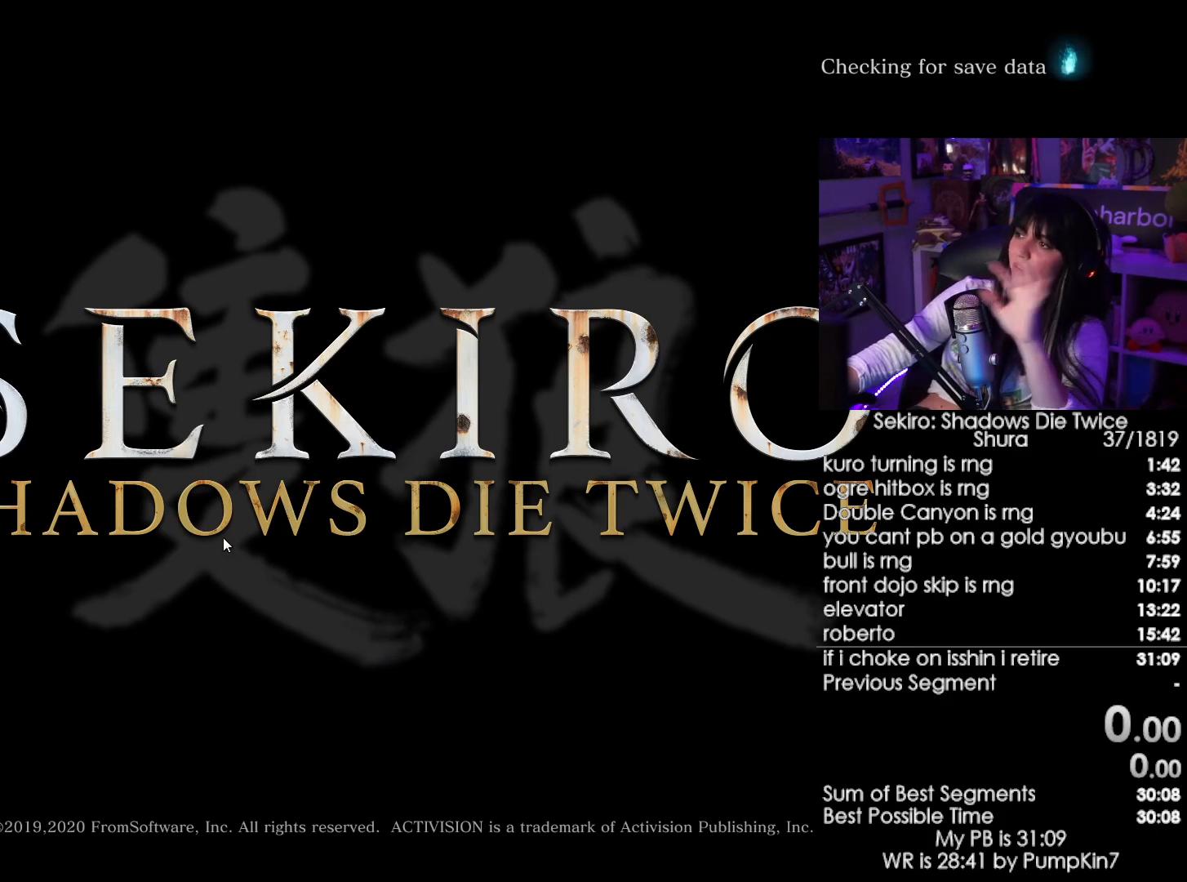
{"keys": [], "mouse": [], "events": [[67, "mouse_left", "up"], [167, "mouse_left", "down"], [250, "mouse_left", "up"]]}
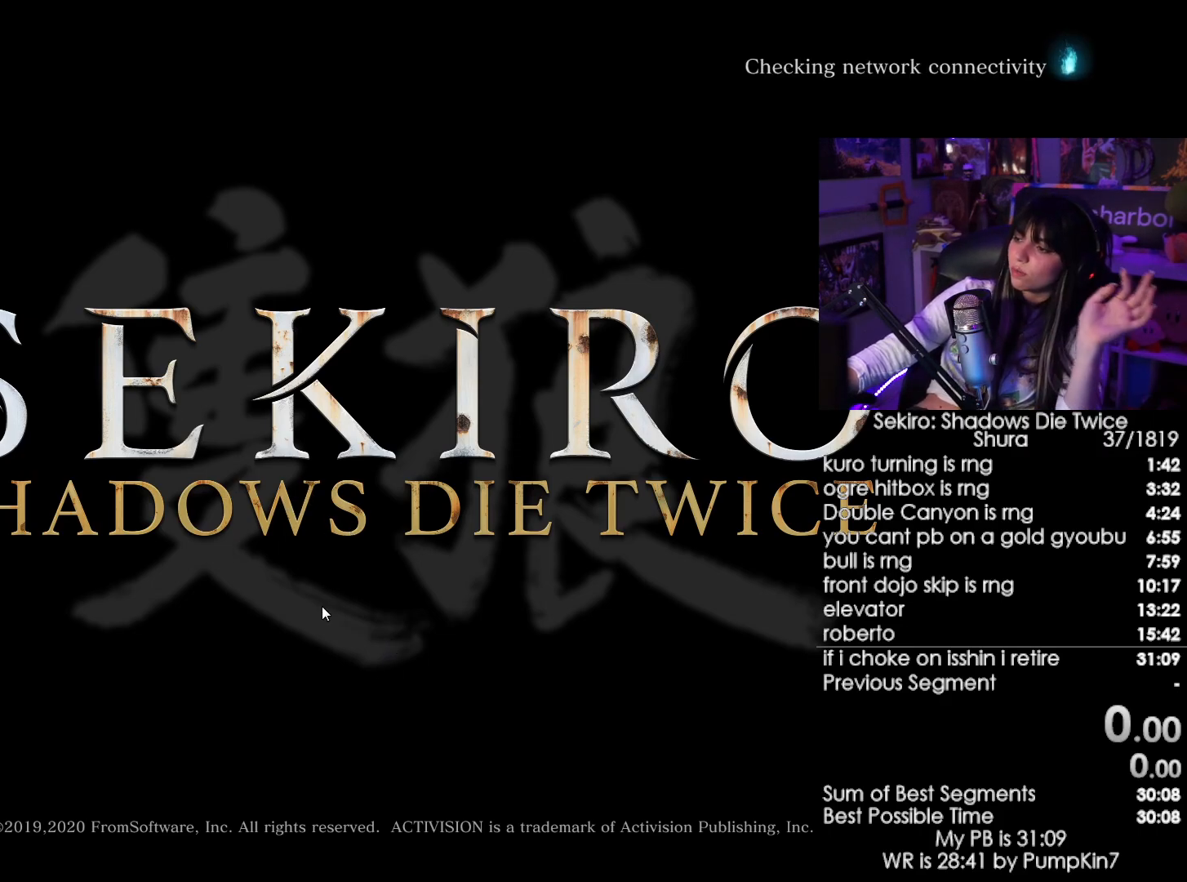
{"keys": [], "mouse": [], "events": [[184, "mouse_left", "down"], [267, "mouse_left", "up"], [367, "mouse_left", "down"], [500, "mouse_left", "up"]]}
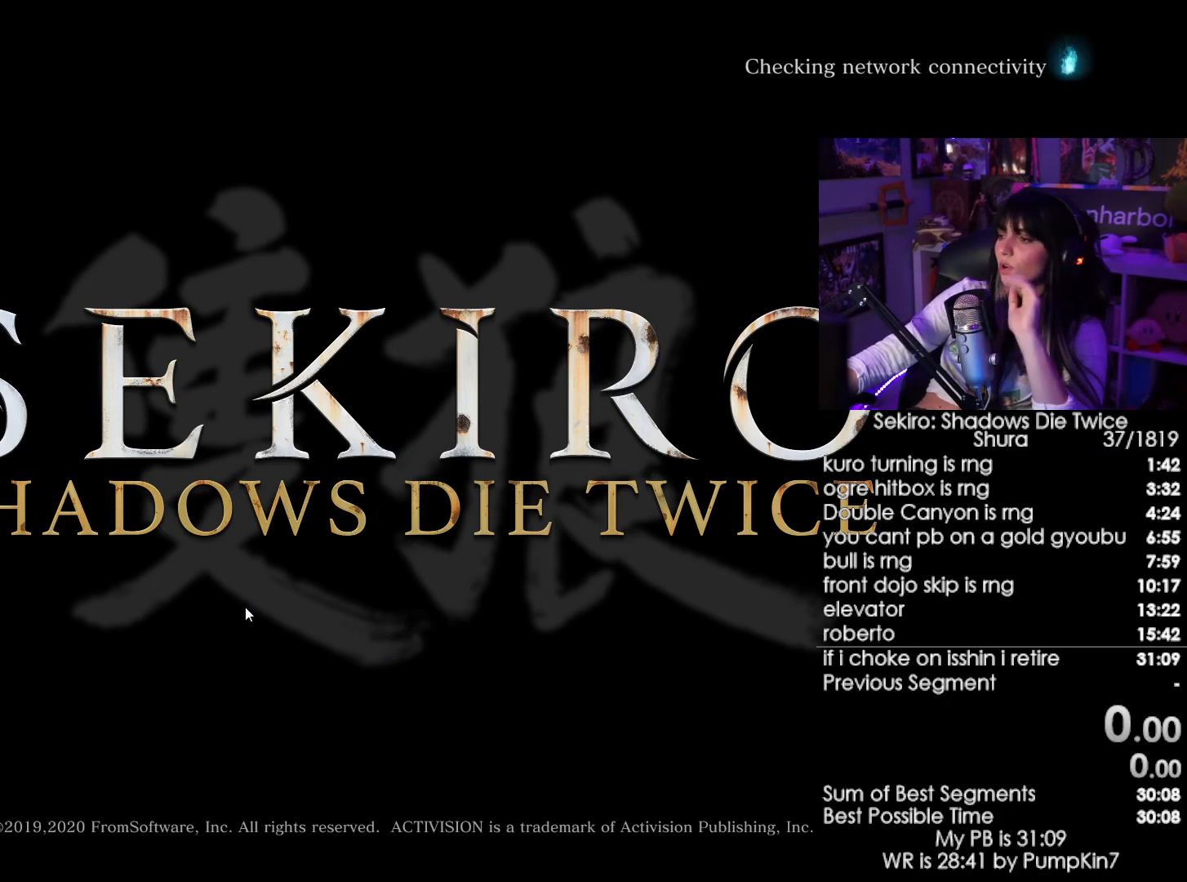
{"keys": [], "mouse": [], "events": [[200, "mouse_left", "down"], [334, "mouse_left", "up"]]}
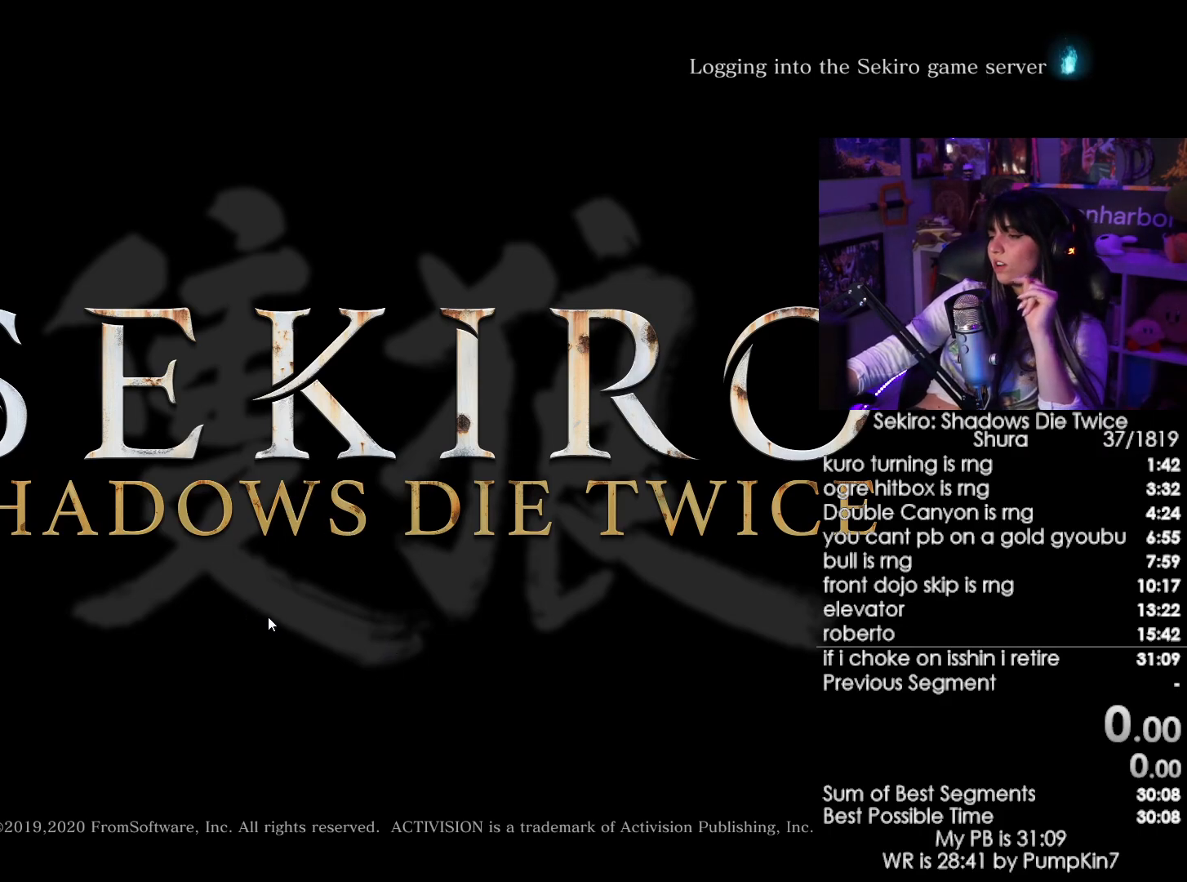
{"keys": [], "mouse": ["left"], "events": [[17, "mouse_left", "down"], [117, "mouse_left", "up"], [250, "mouse_left", "down"], [350, "mouse_left", "up"], [484, "mouse_left", "down"]]}
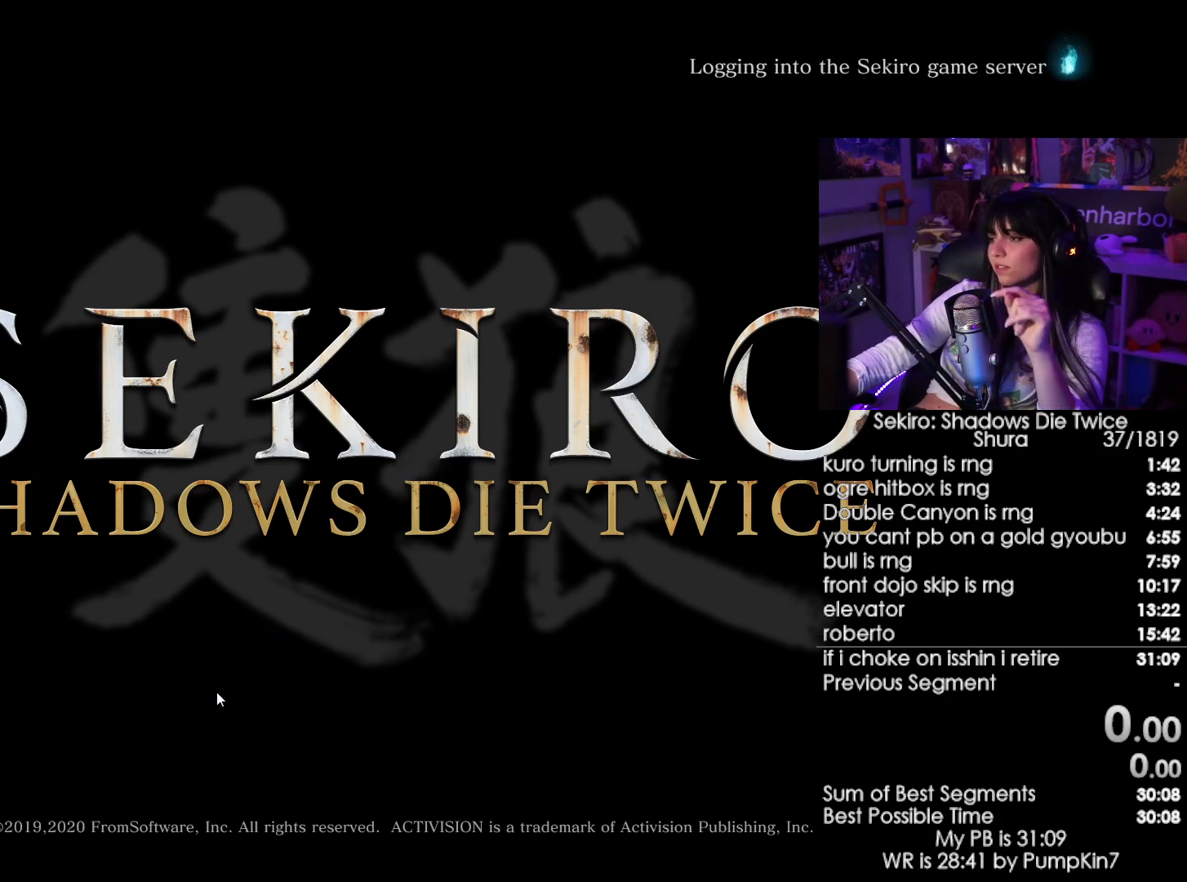
{"keys": [], "mouse": ["left"], "events": [[84, "mouse_left", "up"], [134, "mouse_left", "down"], [217, "mouse_left", "up"], [317, "mouse_left", "down"]]}
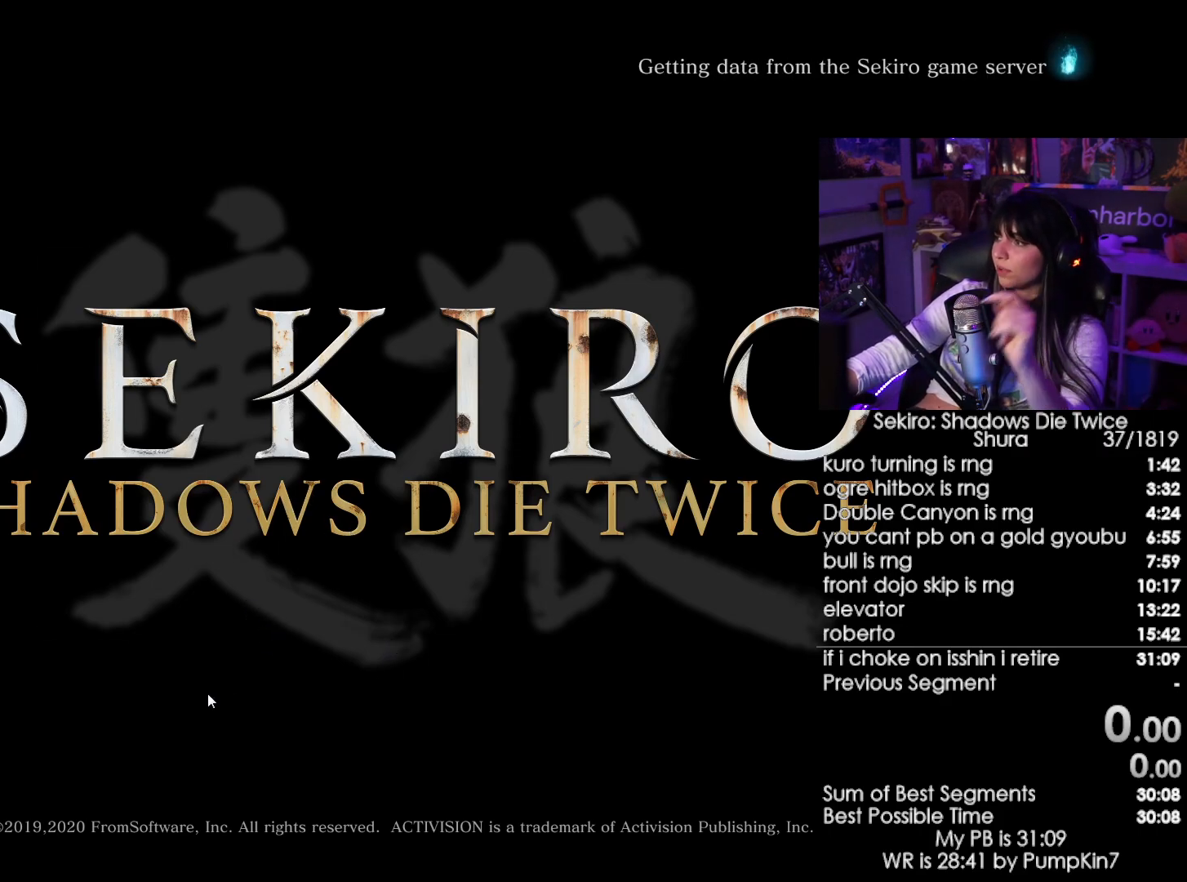
{"keys": [], "mouse": ["left"], "events": [[100, "mouse_left", "up"], [200, "mouse_left", "down"], [284, "mouse_left", "up"], [434, "mouse_left", "down"]]}
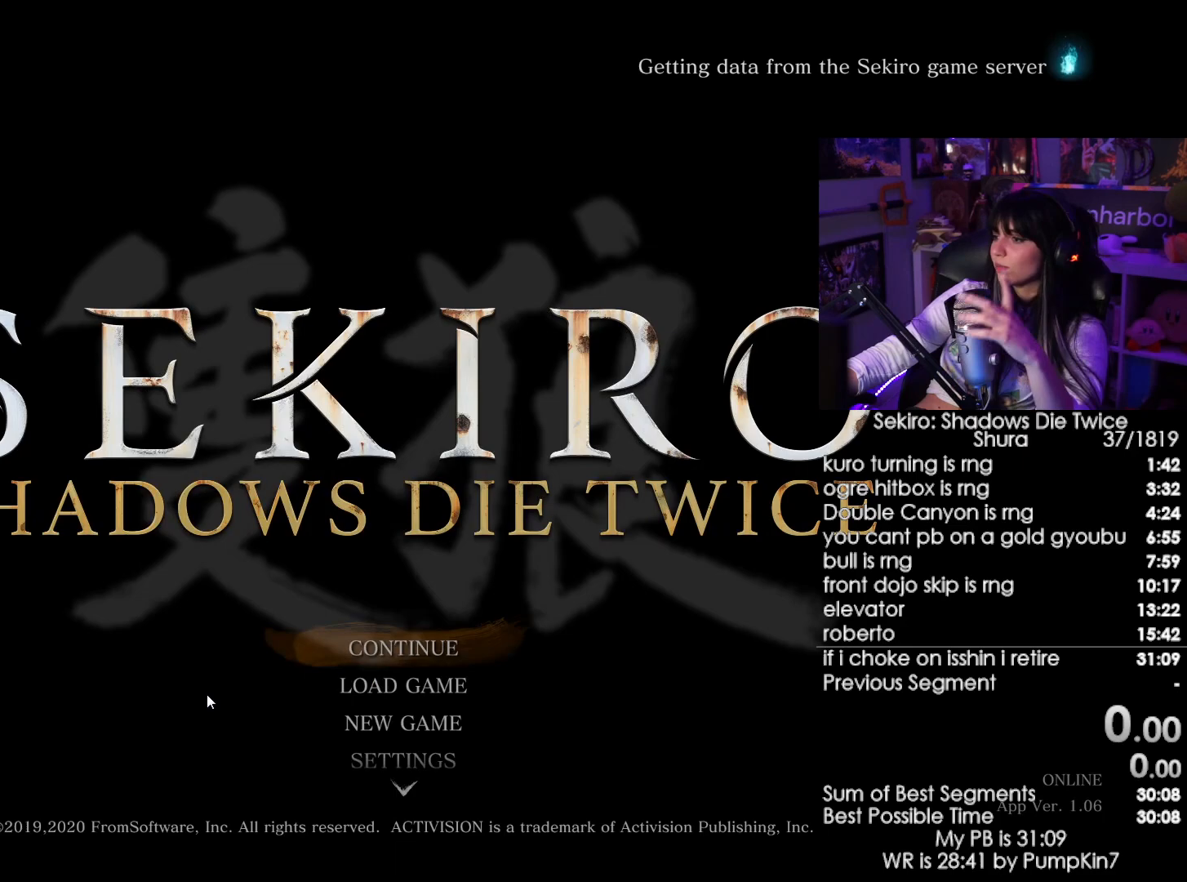
{"keys": [], "mouse": [], "events": [[17, "mouse_left", "up"]]}
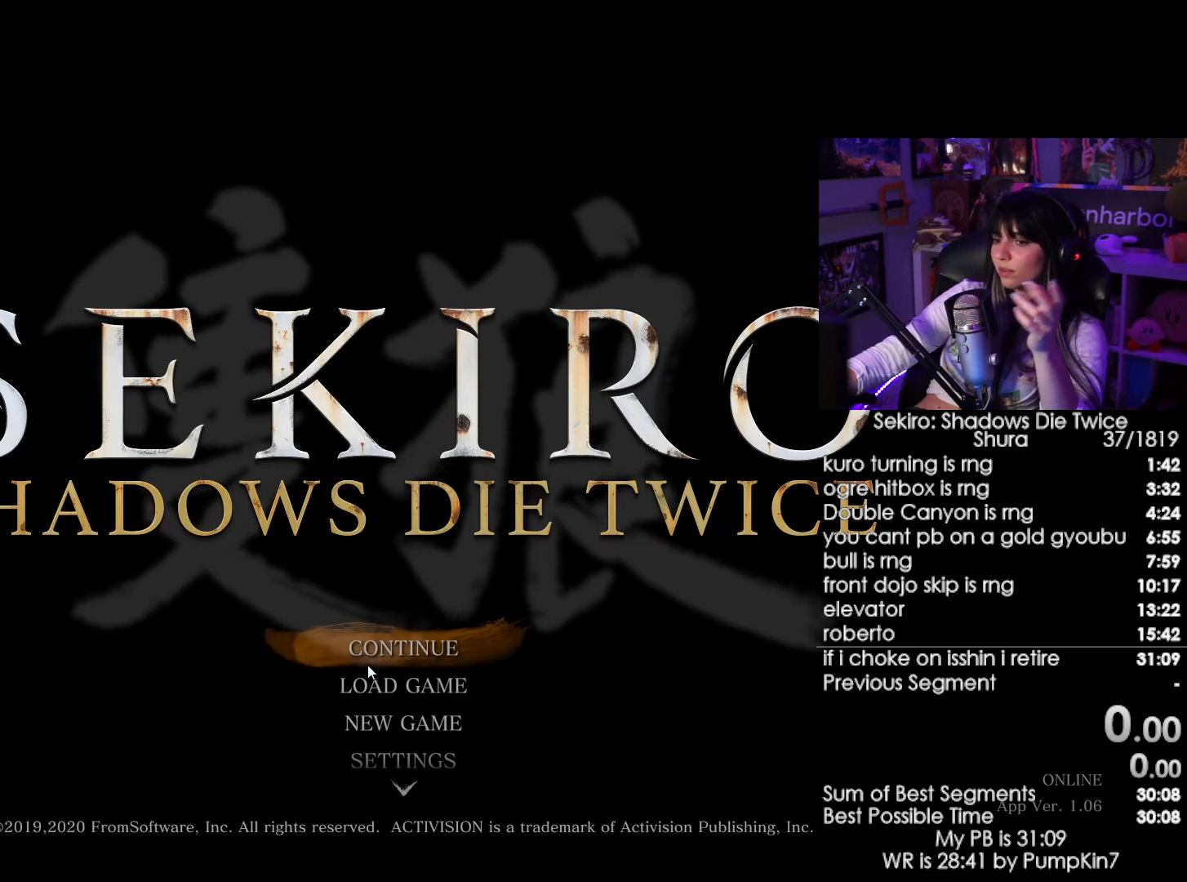
{"keys": [], "mouse": [], "events": [[34, "mouse_left", "down"], [134, "mouse_left", "up"]]}
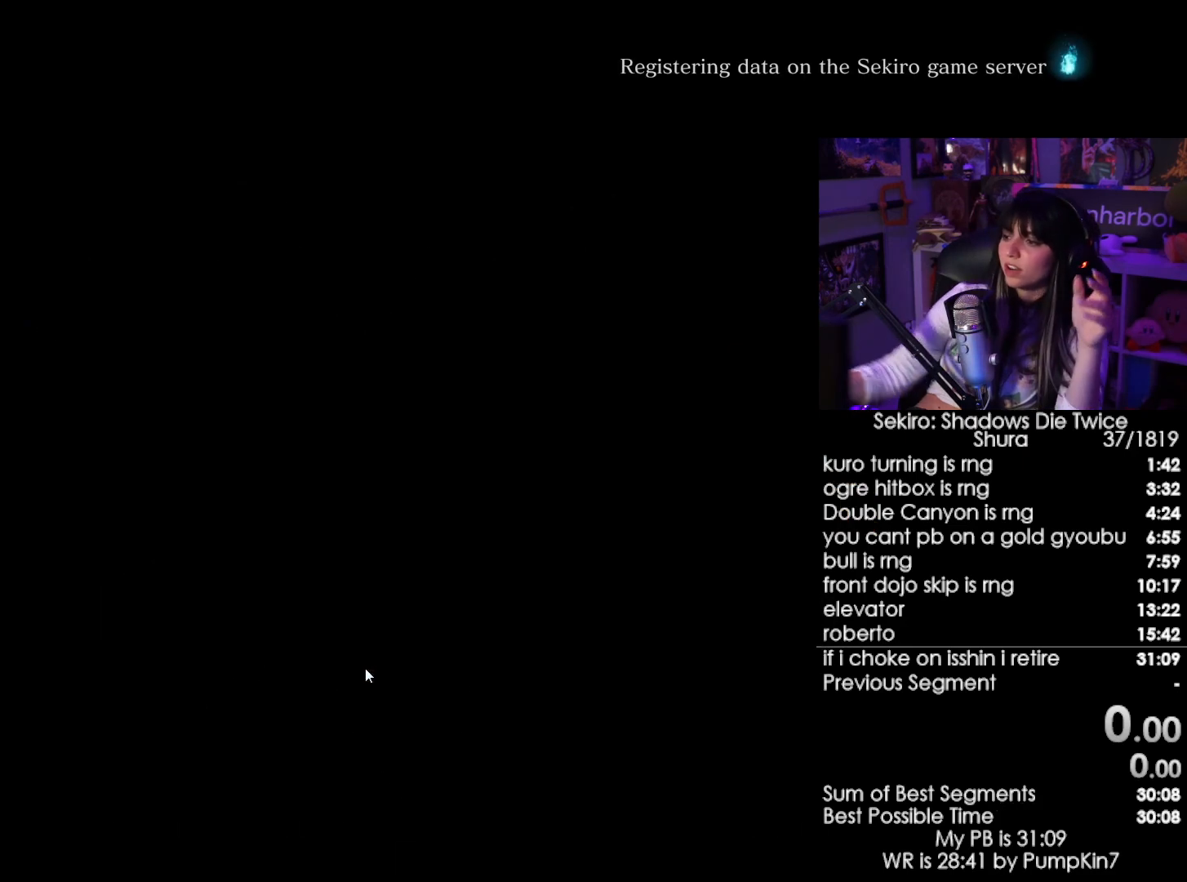
{"keys": [], "mouse": [], "events": []}
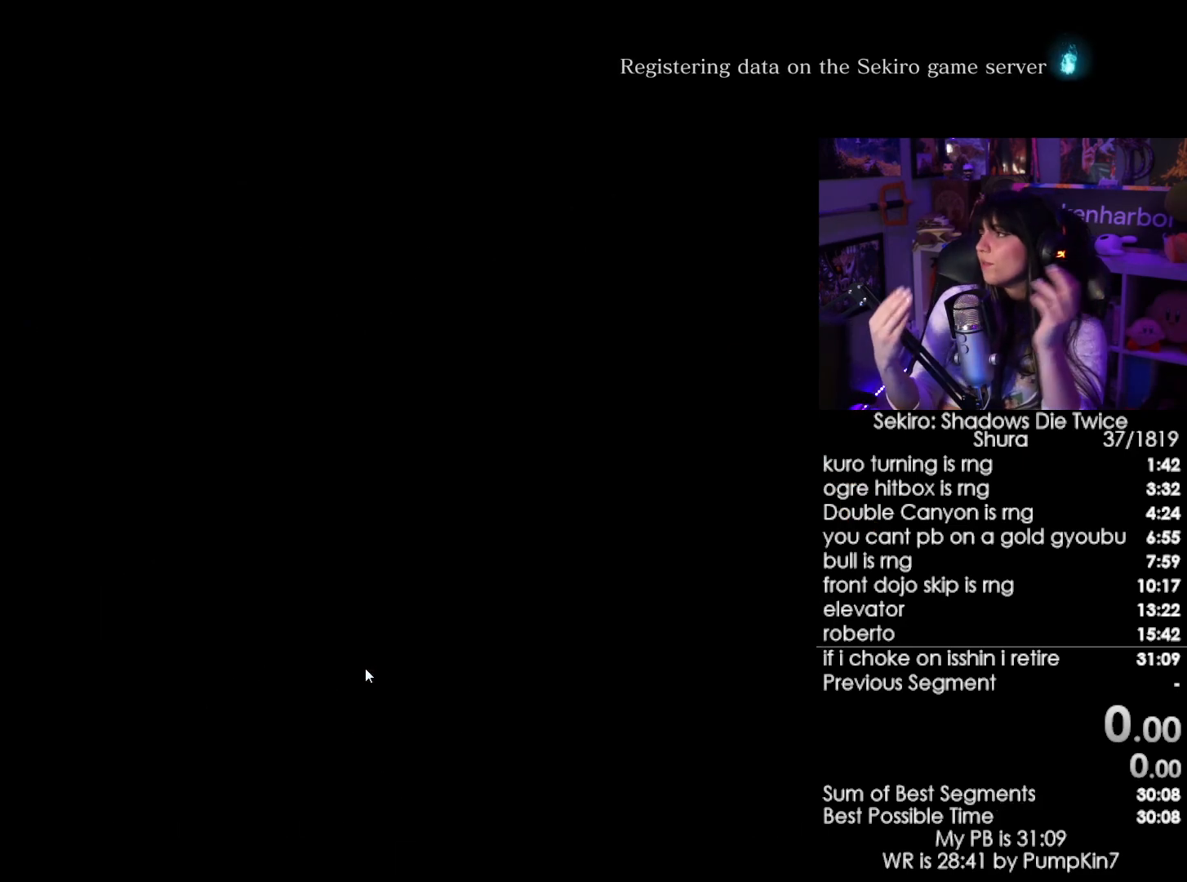
{"keys": [], "mouse": [], "events": []}
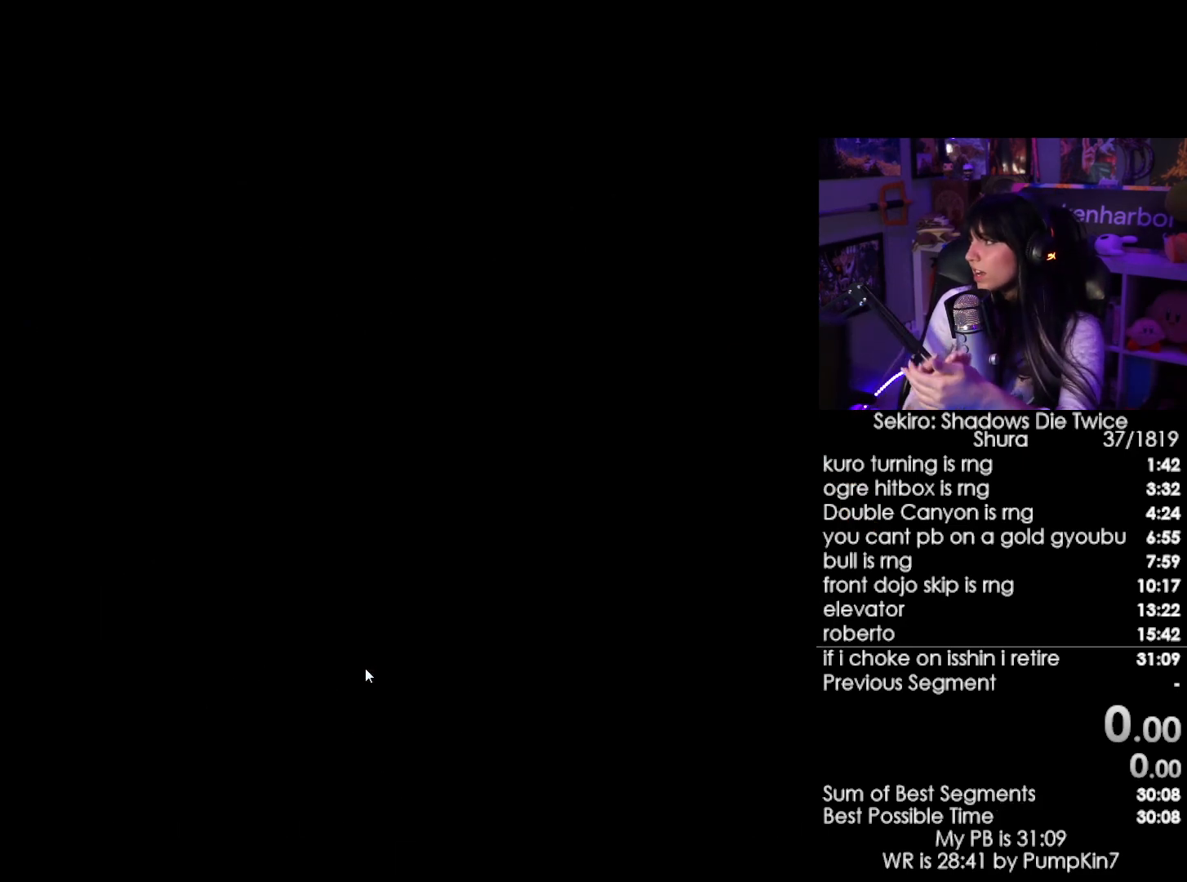
{"keys": [], "mouse": [], "events": []}
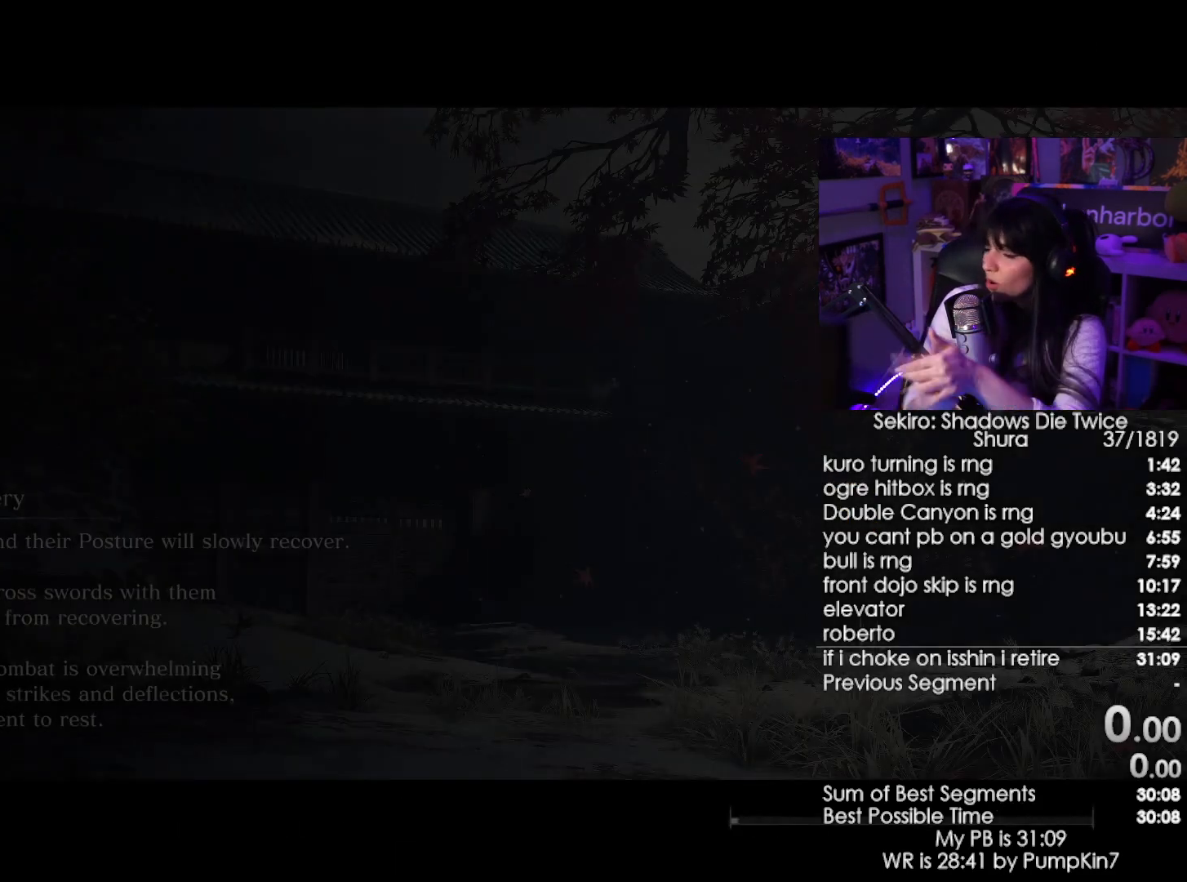
{"keys": [], "mouse": [], "events": []}